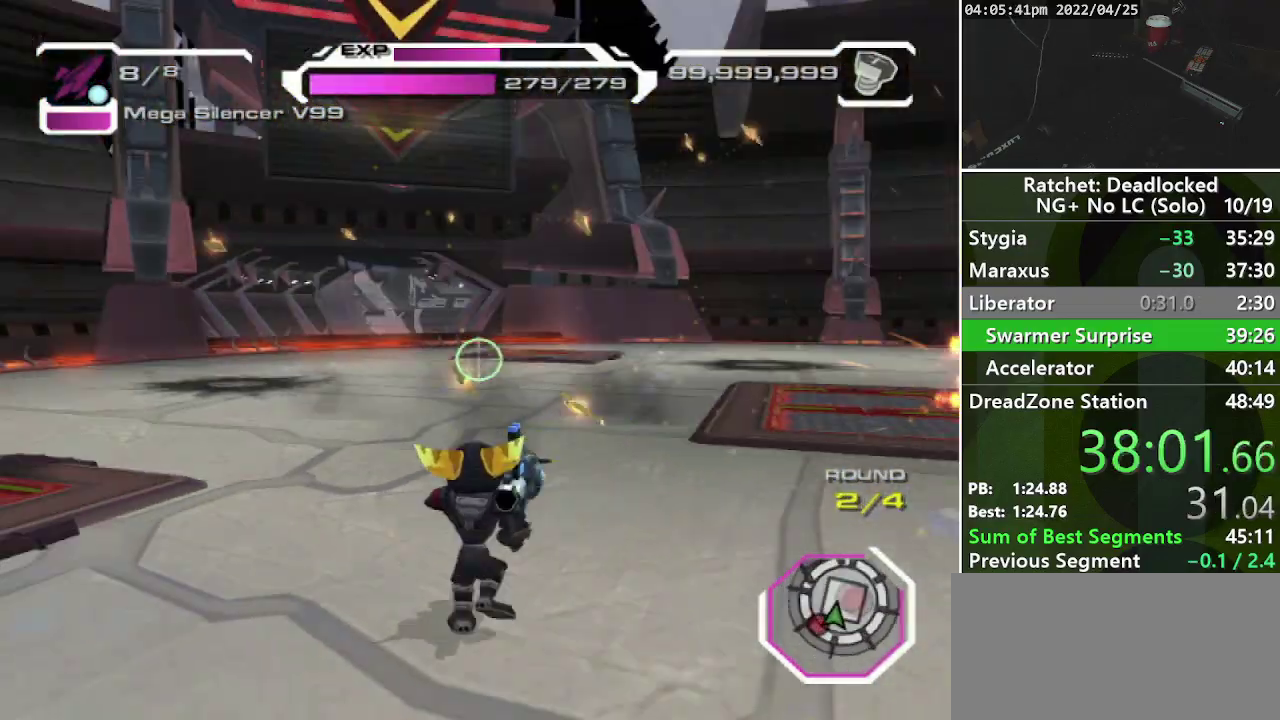
Gameplay with a controller (PlayStation layout); each line is a JSON object with the inputs held at the frame after it. "events" lists button and stick changes between this image and that frame as [ms after this image, input, new state], when the widget could be followed in between. Not read: L3 R3.
{"buttons": [], "left_stick": "left", "right_stick": "left", "events": [[17, "right_stick", "up-left"], [67, "right_stick", "center"], [83, "left_stick", "down-right"], [150, "left_stick", "right"], [250, "left_stick", "up-right"], [333, "left_stick", "up"], [333, "right_stick", "left"], [400, "left_stick", "up-left"], [467, "left_stick", "left"]]}
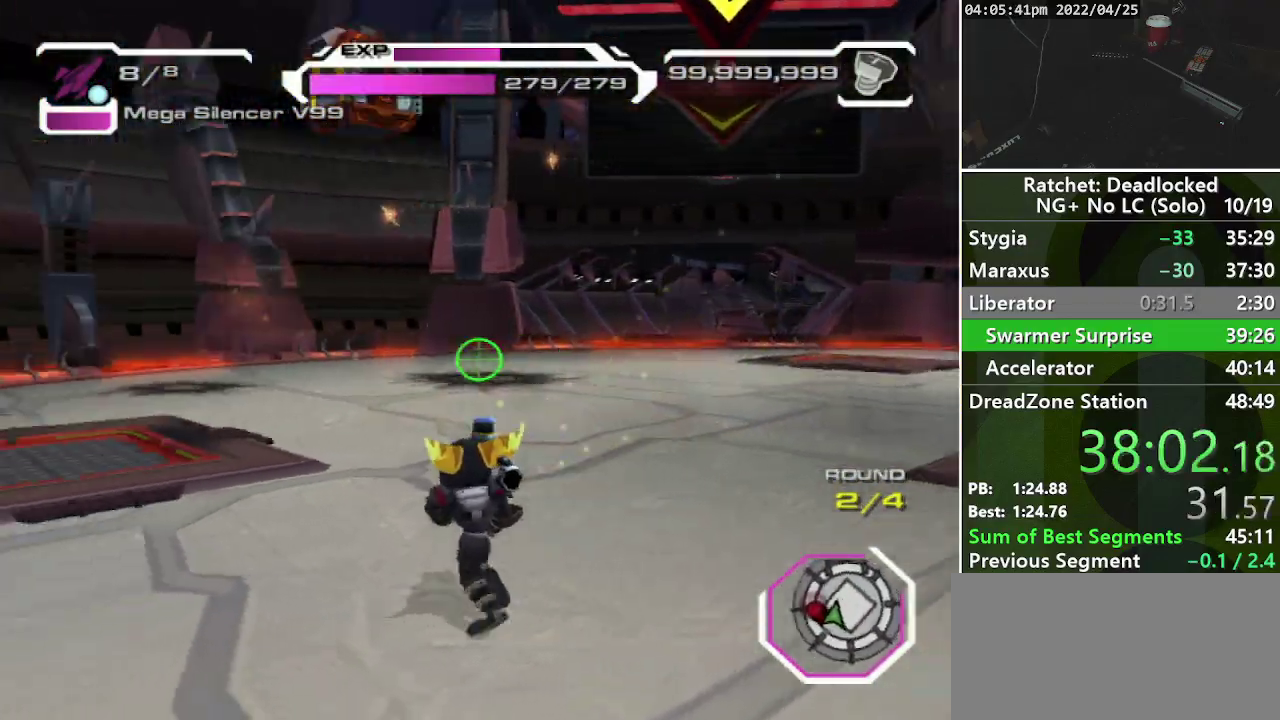
{"buttons": [], "left_stick": "down-right", "right_stick": "center", "events": [[50, "right_stick", "down-left"], [100, "left_stick", "down-left"], [250, "R1", "down"], [267, "right_stick", "center"], [333, "R1", "up"], [467, "left_stick", "down-right"]]}
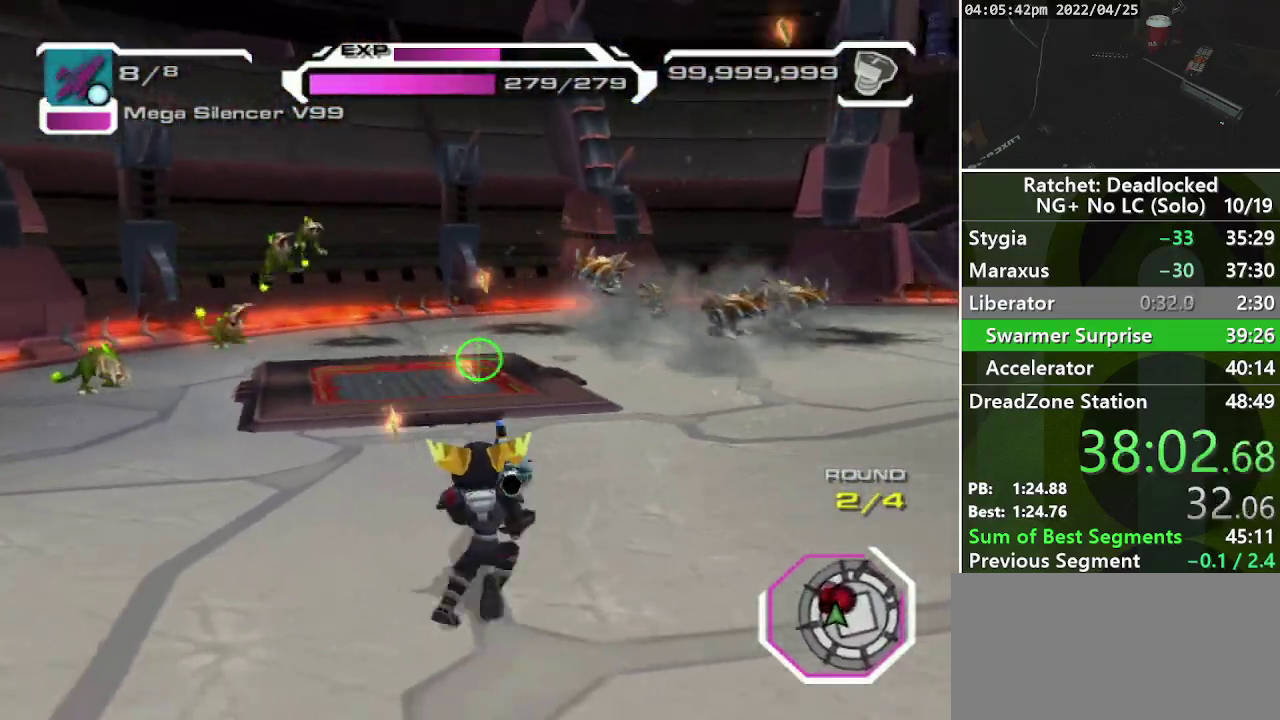
{"buttons": [], "left_stick": "left", "right_stick": "center", "events": [[17, "left_stick", "right"], [133, "right_stick", "up-right"], [150, "left_stick", "up-right"], [300, "right_stick", "center"], [367, "left_stick", "up-left"], [450, "left_stick", "left"]]}
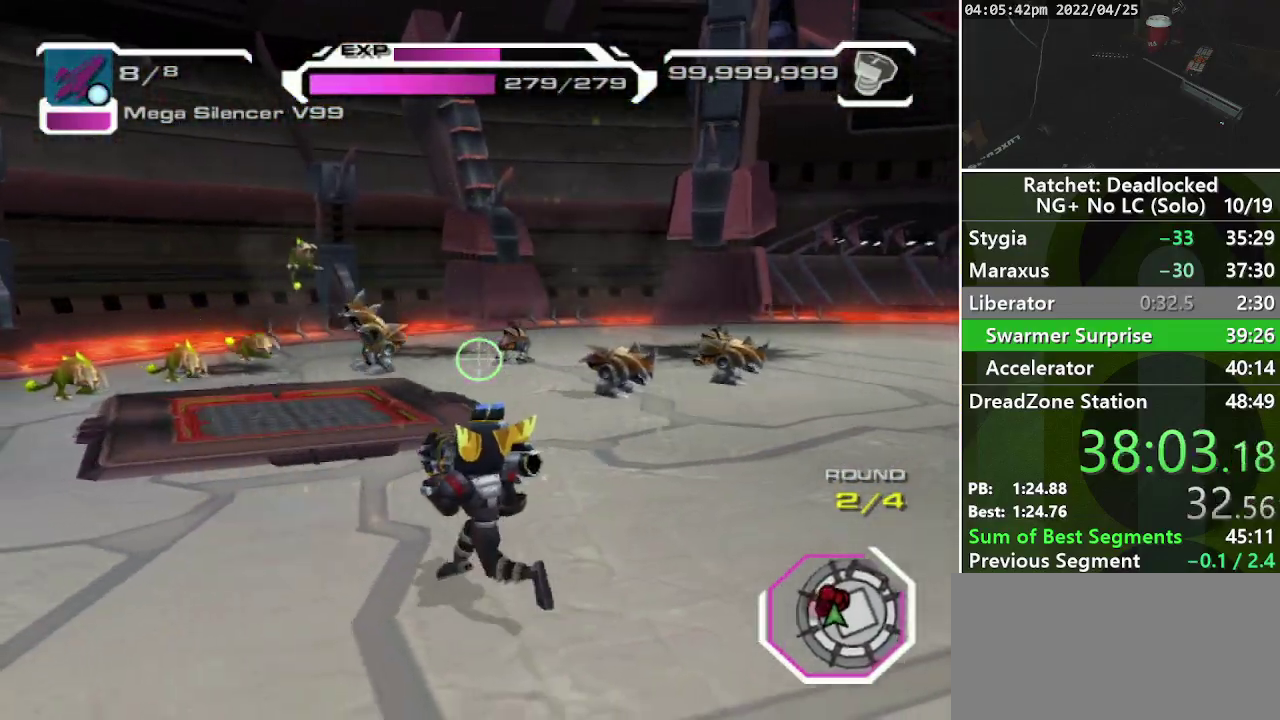
{"buttons": [], "left_stick": "up", "right_stick": "center"}
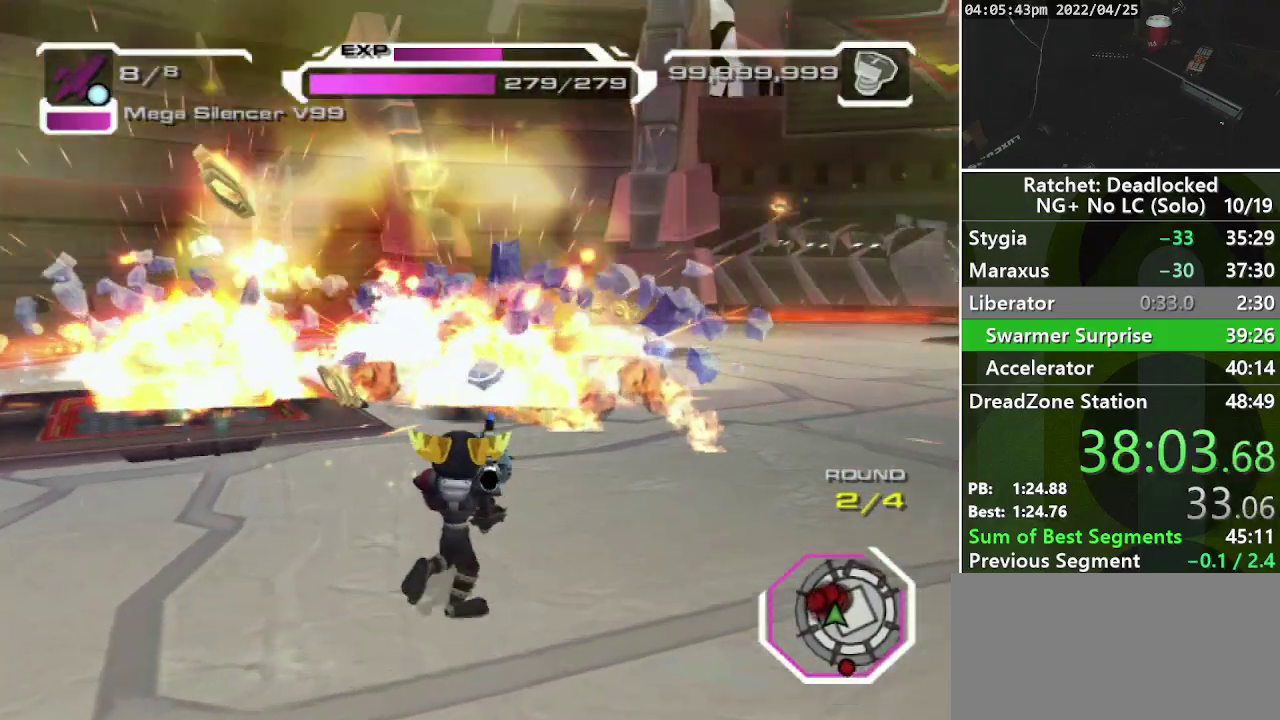
{"buttons": [], "left_stick": "down", "right_stick": "up-left"}
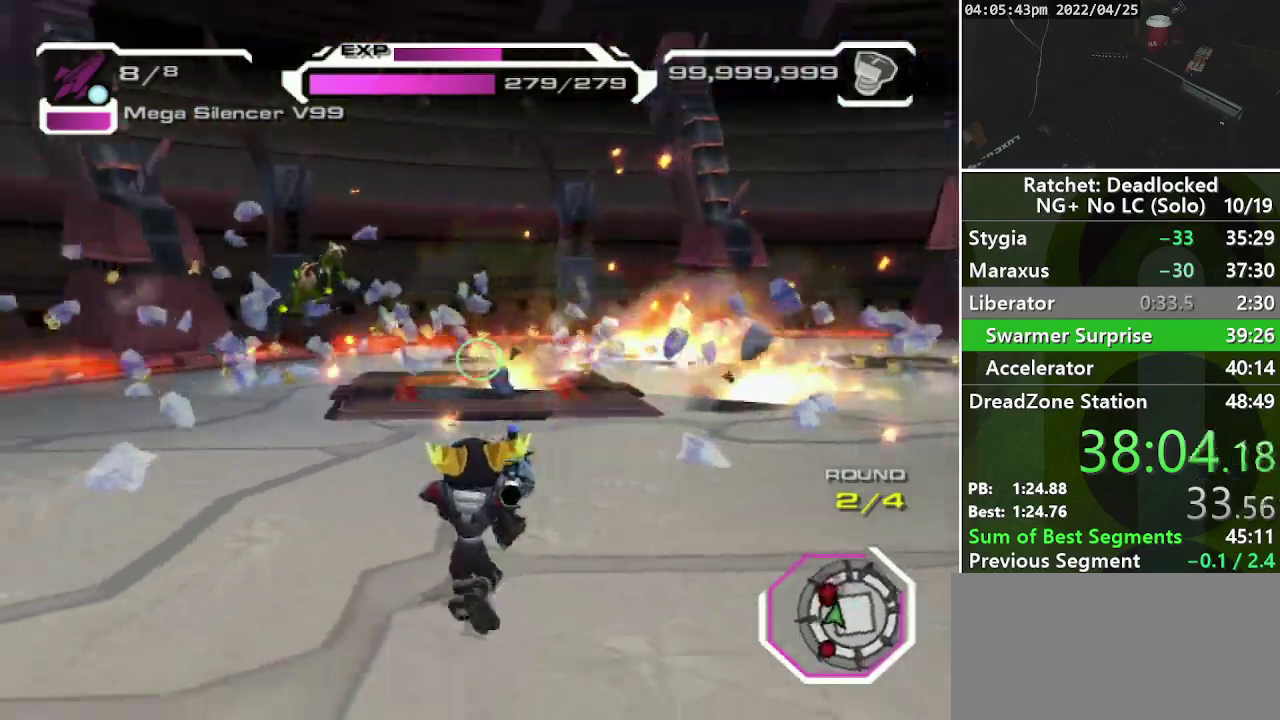
{"buttons": [], "left_stick": "down", "right_stick": "up-left", "events": [[167, "left_stick", "down-right"], [333, "left_stick", "down"]]}
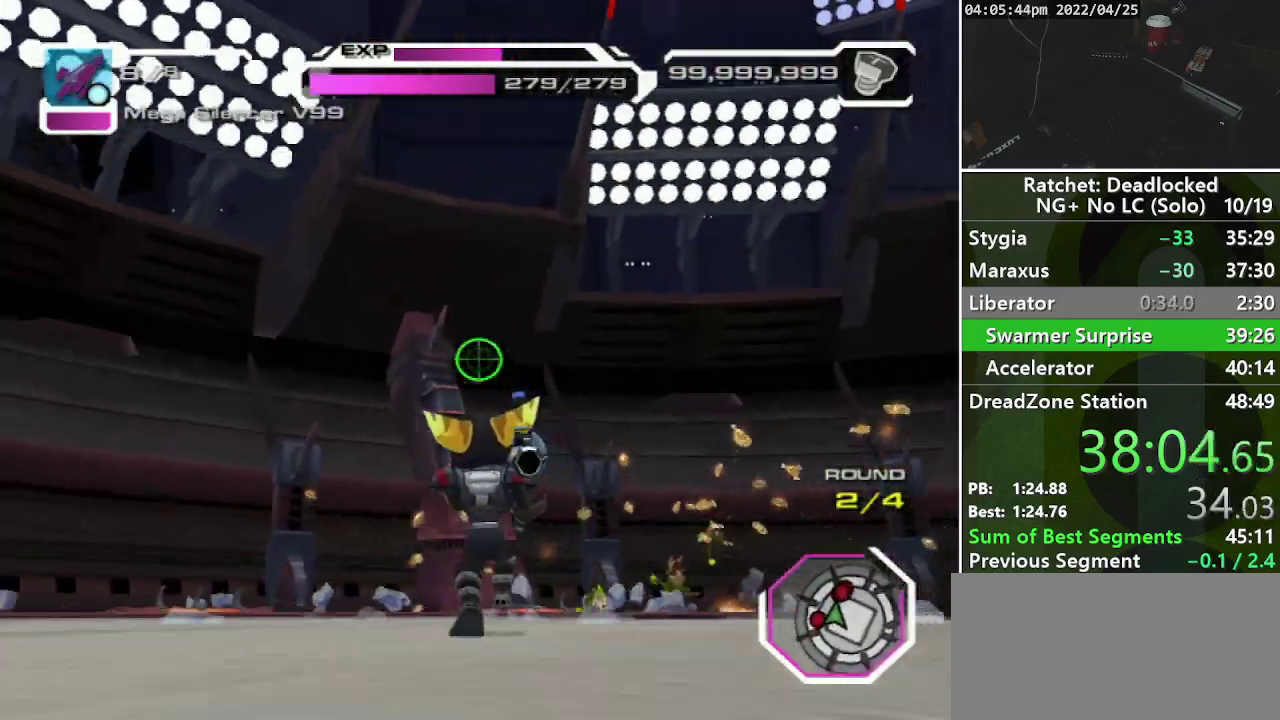
{"buttons": [], "left_stick": "center", "right_stick": "center", "events": [[50, "left_stick", "down-right"], [117, "right_stick", "center"], [150, "left_stick", "center"], [283, "right_stick", "up"], [500, "right_stick", "center"]]}
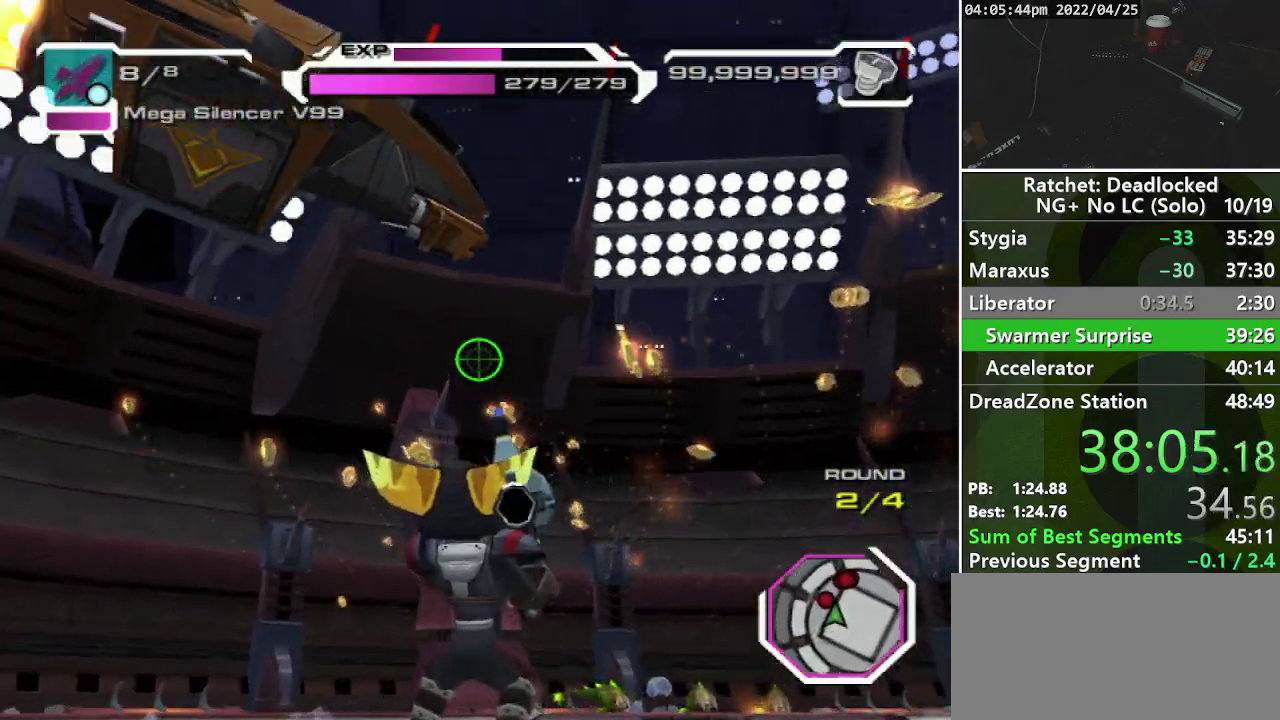
{"buttons": [], "left_stick": "right", "right_stick": "down-right", "events": [[117, "R1", "down"], [217, "R1", "up"], [333, "left_stick", "right"], [417, "right_stick", "down-right"]]}
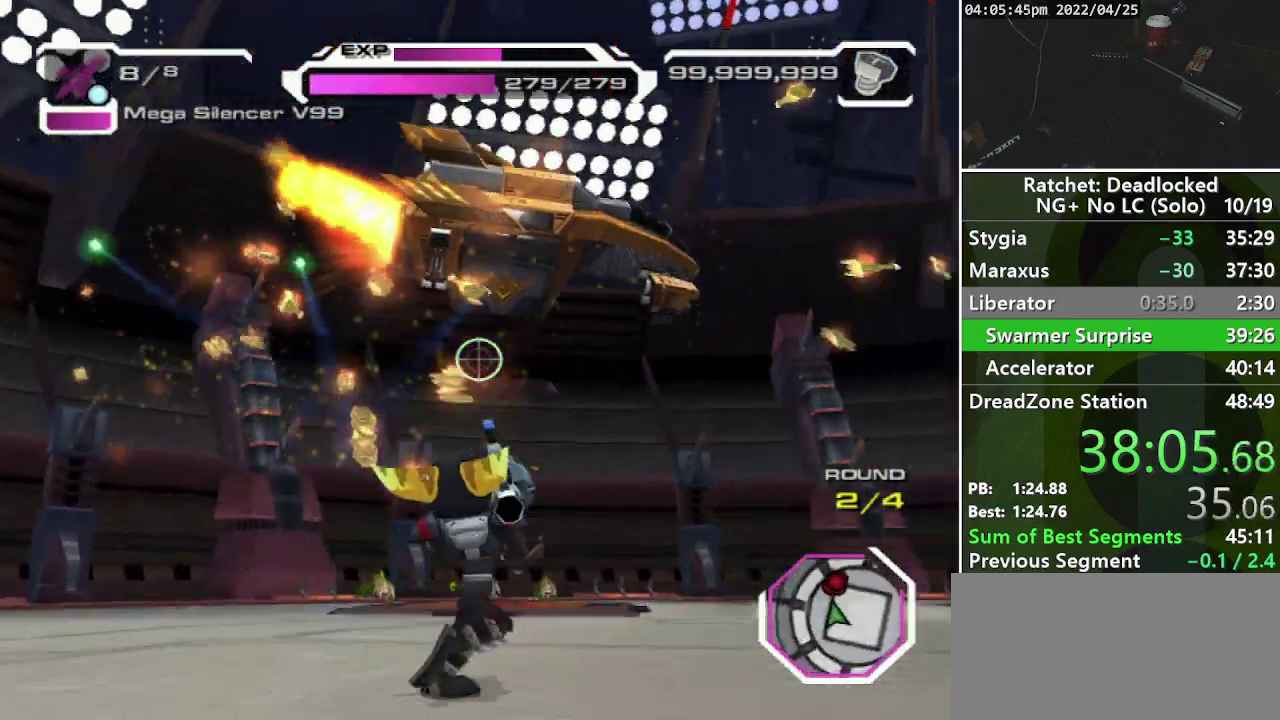
{"buttons": [], "left_stick": "up-left", "right_stick": "down-right", "events": [[83, "left_stick", "up-right"], [267, "left_stick", "up-left"], [283, "right_stick", "center"], [367, "R1", "down"], [467, "R1", "up"], [500, "right_stick", "down-right"]]}
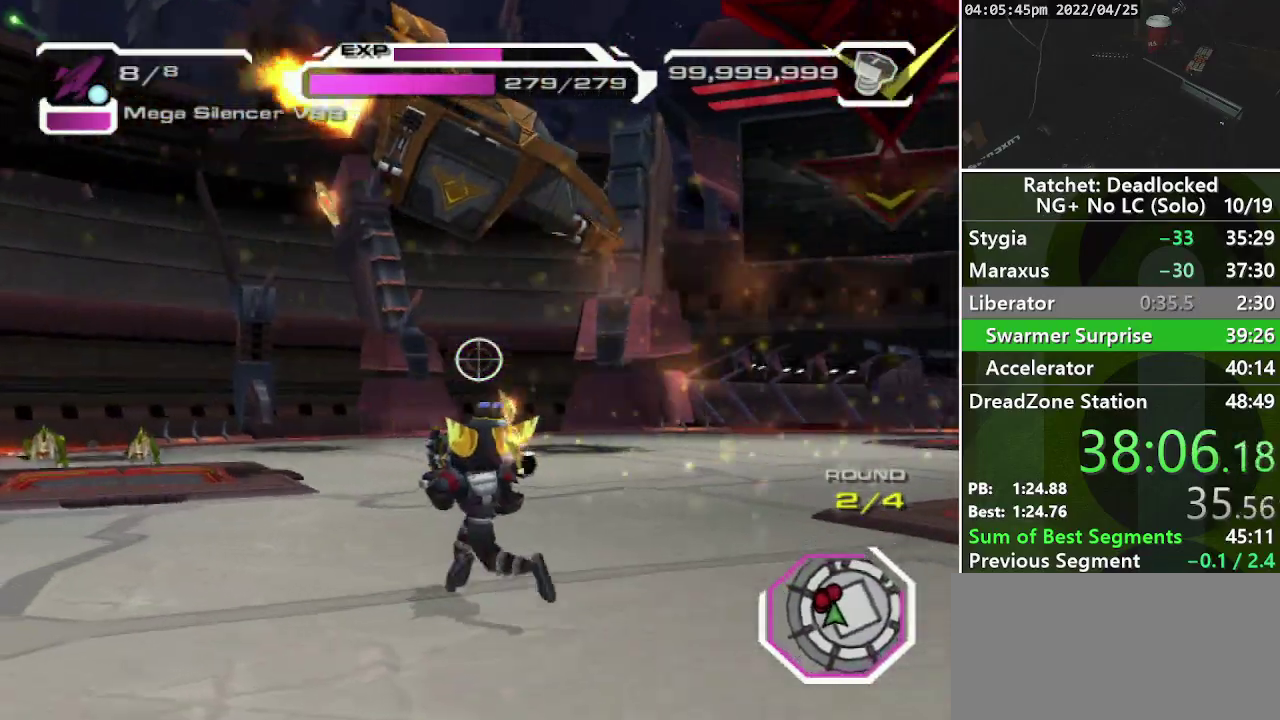
{"buttons": [], "left_stick": "up-right", "right_stick": "right", "events": [[150, "left_stick", "up"], [200, "right_stick", "center"], [250, "R1", "down"], [350, "R1", "up"], [400, "right_stick", "down-right"], [417, "left_stick", "up-right"], [500, "right_stick", "right"]]}
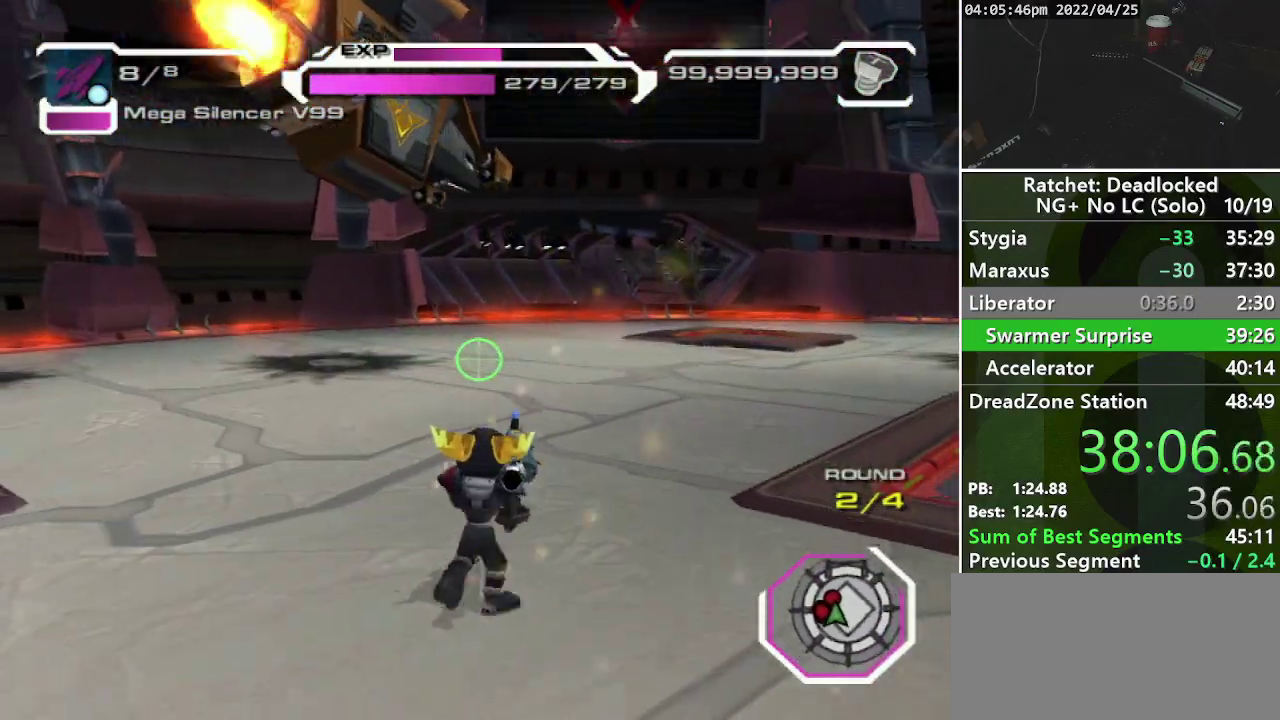
{"buttons": ["R1"], "left_stick": "left", "right_stick": "center", "events": [[17, "R1", "down"], [50, "right_stick", "center"], [83, "left_stick", "up"], [133, "R1", "up"], [150, "left_stick", "up-left"], [183, "R1", "down"], [267, "R1", "up"], [333, "R1", "down"], [417, "R1", "up"], [467, "R1", "down"], [500, "left_stick", "left"]]}
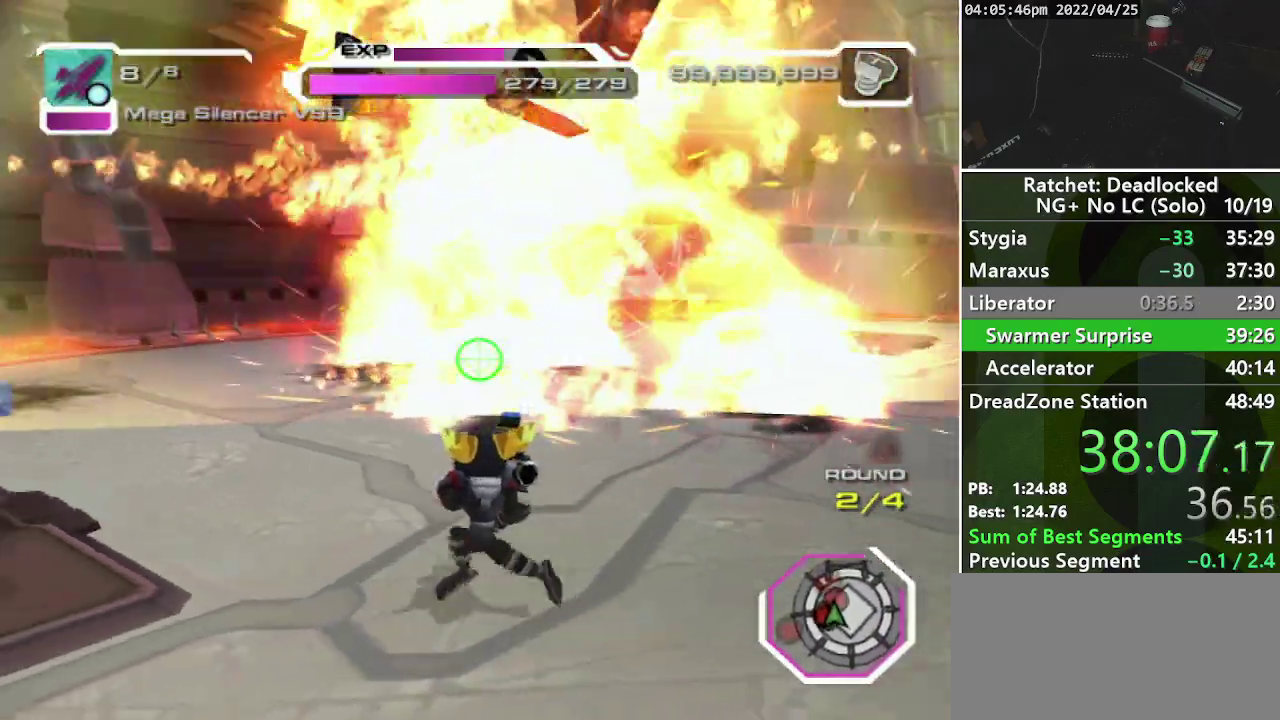
{"buttons": [], "left_stick": "down-left", "right_stick": "left", "events": [[67, "R1", "up"], [67, "left_stick", "down-left"], [433, "right_stick", "left"]]}
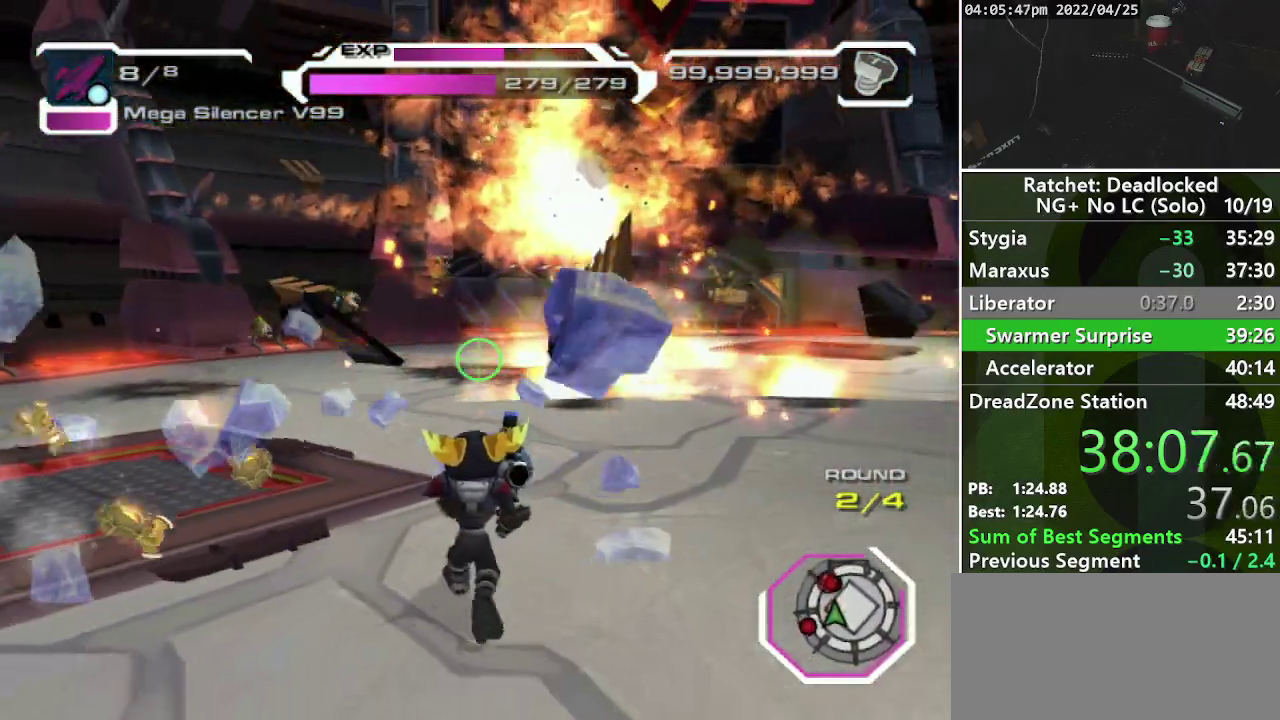
{"buttons": [], "left_stick": "down-right", "right_stick": "down-left", "events": [[17, "R1", "down"], [150, "R1", "up"], [150, "left_stick", "down"], [250, "left_stick", "down-right"], [450, "right_stick", "down-left"]]}
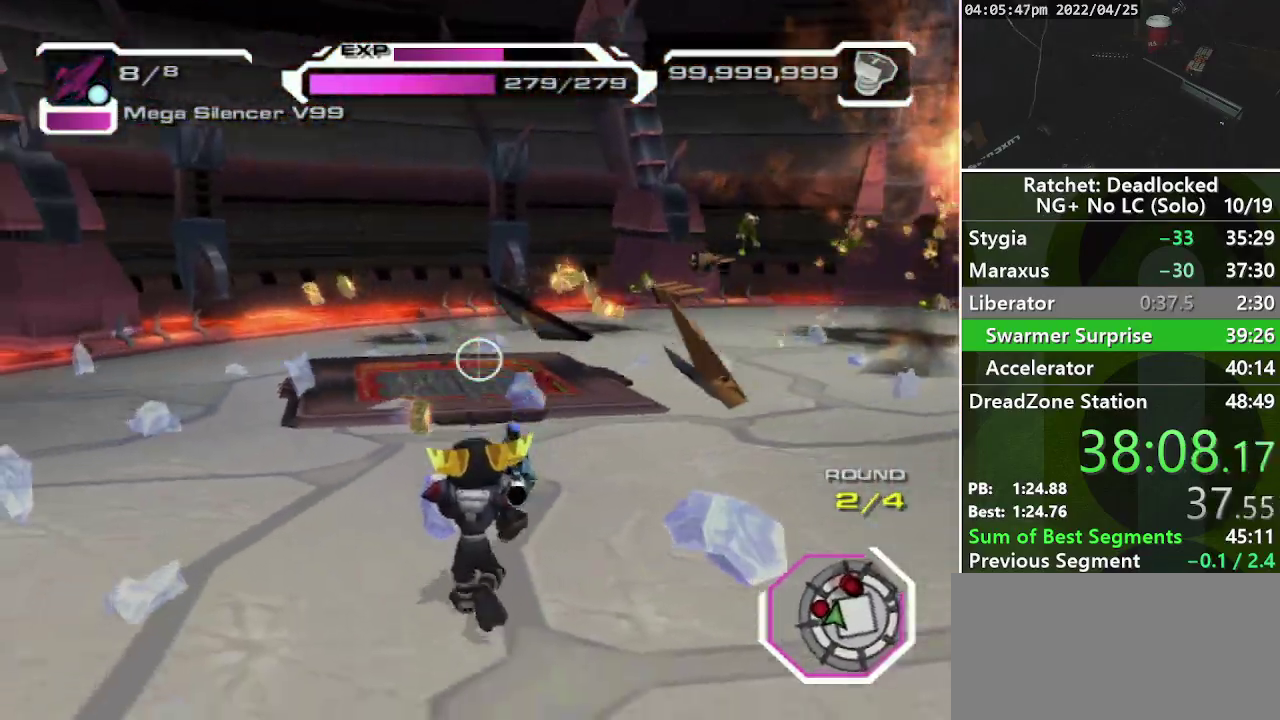
{"buttons": [], "left_stick": "up-right", "right_stick": "up-right", "events": [[50, "left_stick", "down"], [200, "R1", "down"], [317, "left_stick", "down-right"], [367, "left_stick", "right"], [367, "right_stick", "left"], [417, "right_stick", "up-left"], [450, "R1", "up"], [483, "left_stick", "up-right"], [500, "right_stick", "up-right"]]}
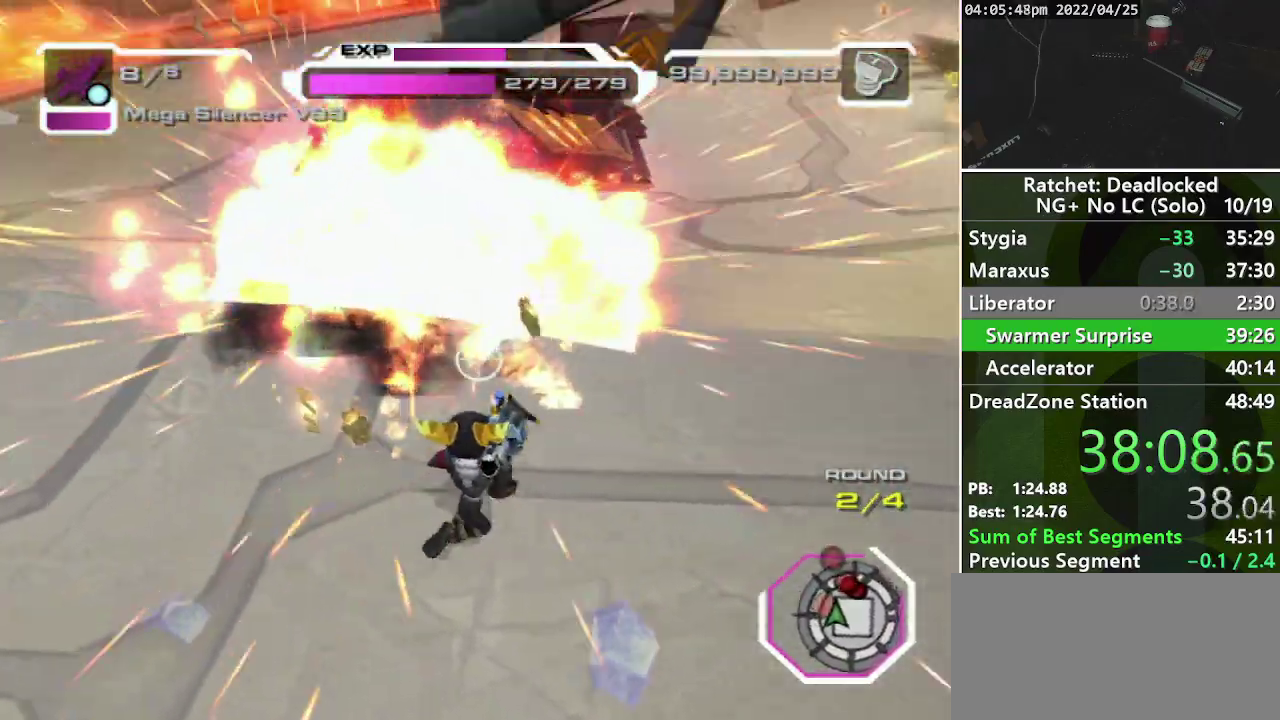
{"buttons": ["R1"], "left_stick": "up", "right_stick": "up-right", "events": [[233, "left_stick", "up"], [500, "R1", "down"]]}
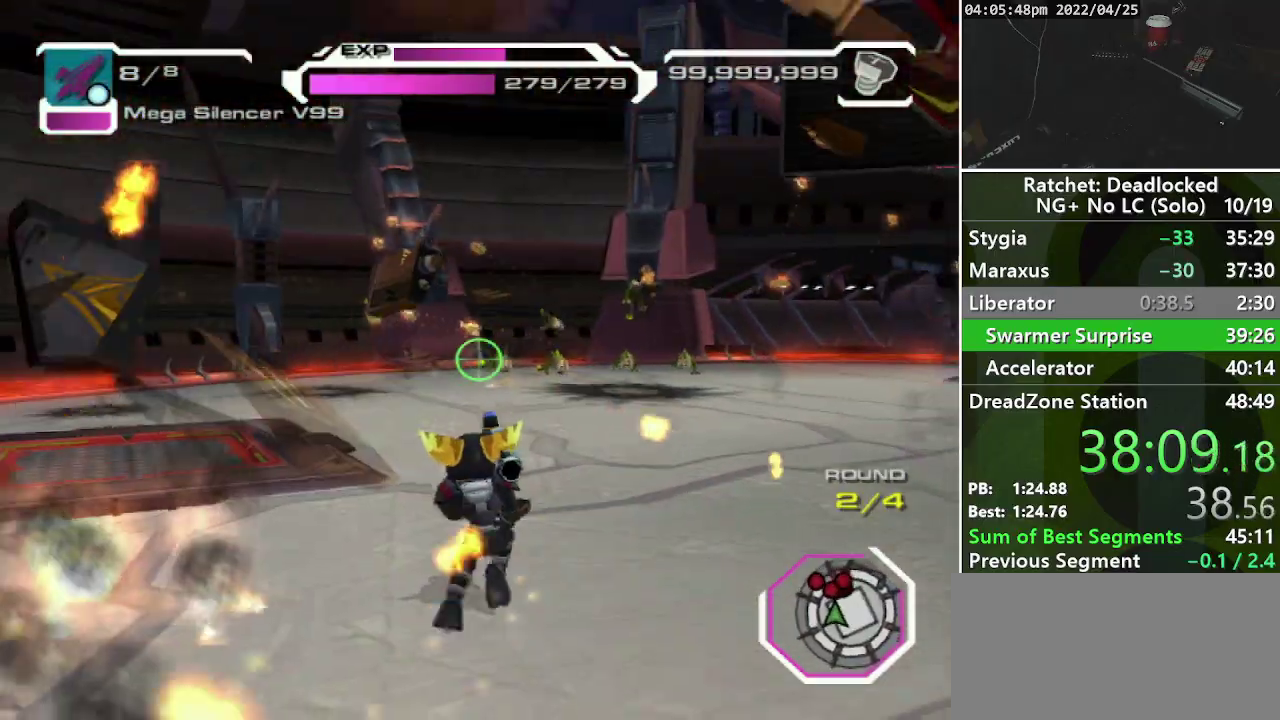
{"buttons": ["R1"], "left_stick": "up-left", "right_stick": "center", "events": [[33, "right_stick", "center"], [67, "left_stick", "up-right"], [117, "R1", "up"], [167, "left_stick", "down-right"], [233, "left_stick", "down"], [283, "left_stick", "down-left"], [383, "right_stick", "down"], [450, "R1", "down"], [450, "left_stick", "up-left"], [500, "right_stick", "center"]]}
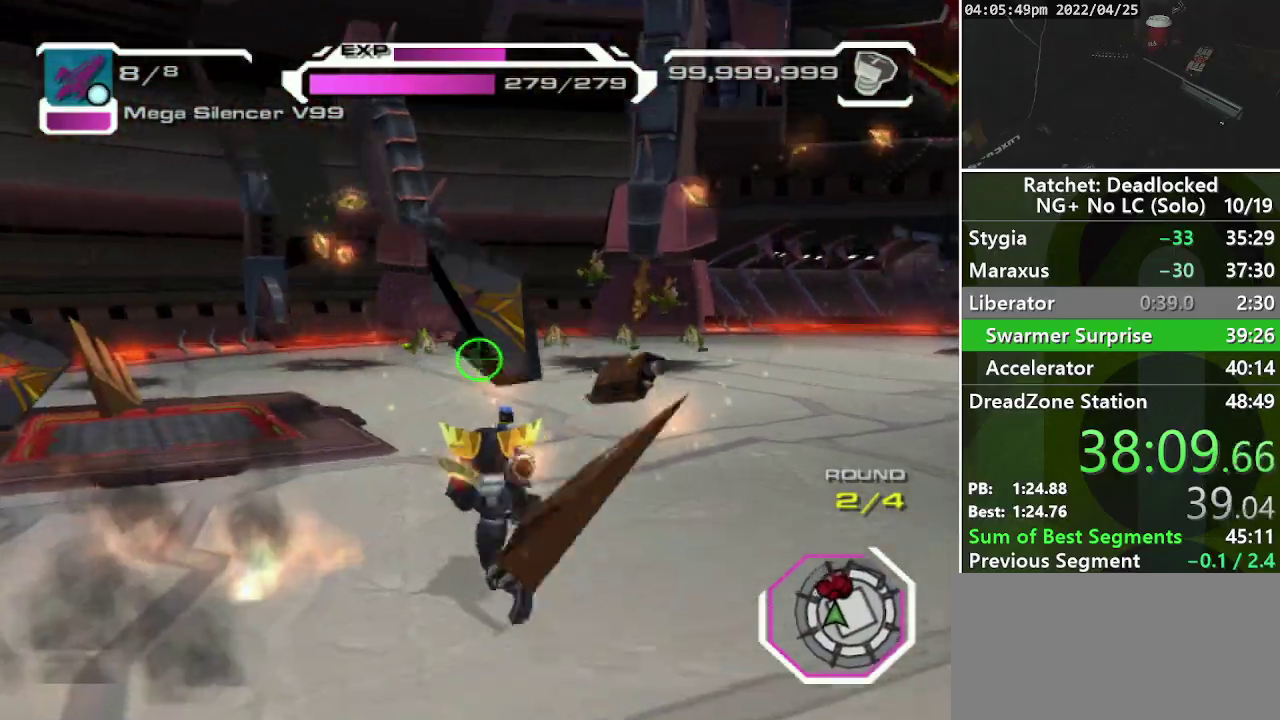
{"buttons": [], "left_stick": "up-left", "right_stick": "center", "events": [[33, "R1", "up"], [33, "left_stick", "up"], [83, "R1", "down"], [150, "left_stick", "up-right"], [350, "R1", "up"], [350, "right_stick", "down-right"], [417, "R1", "down"], [467, "R1", "up"], [467, "left_stick", "up-left"], [483, "right_stick", "center"]]}
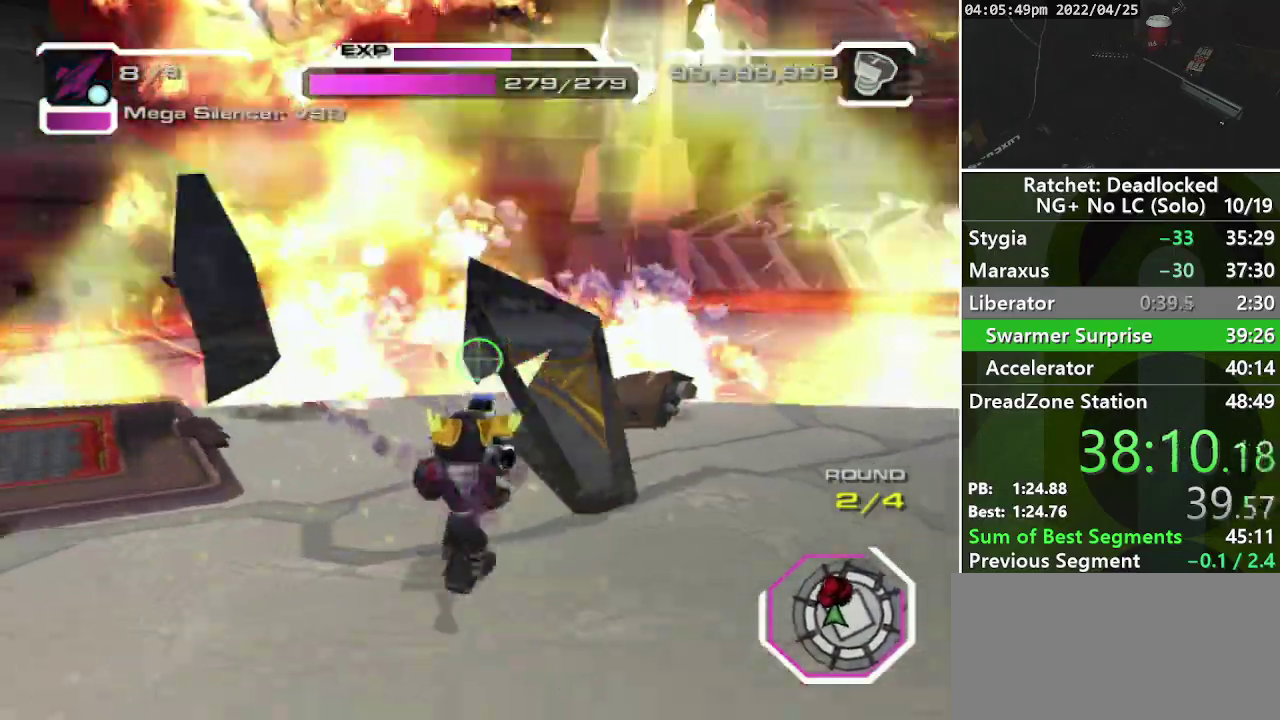
{"buttons": [], "left_stick": "down-left", "right_stick": "up-right", "events": [[17, "R1", "down"], [67, "left_stick", "left"], [117, "R1", "up"], [167, "R1", "down"], [217, "left_stick", "down-left"], [250, "R1", "up"], [317, "right_stick", "right"], [383, "right_stick", "up-right"]]}
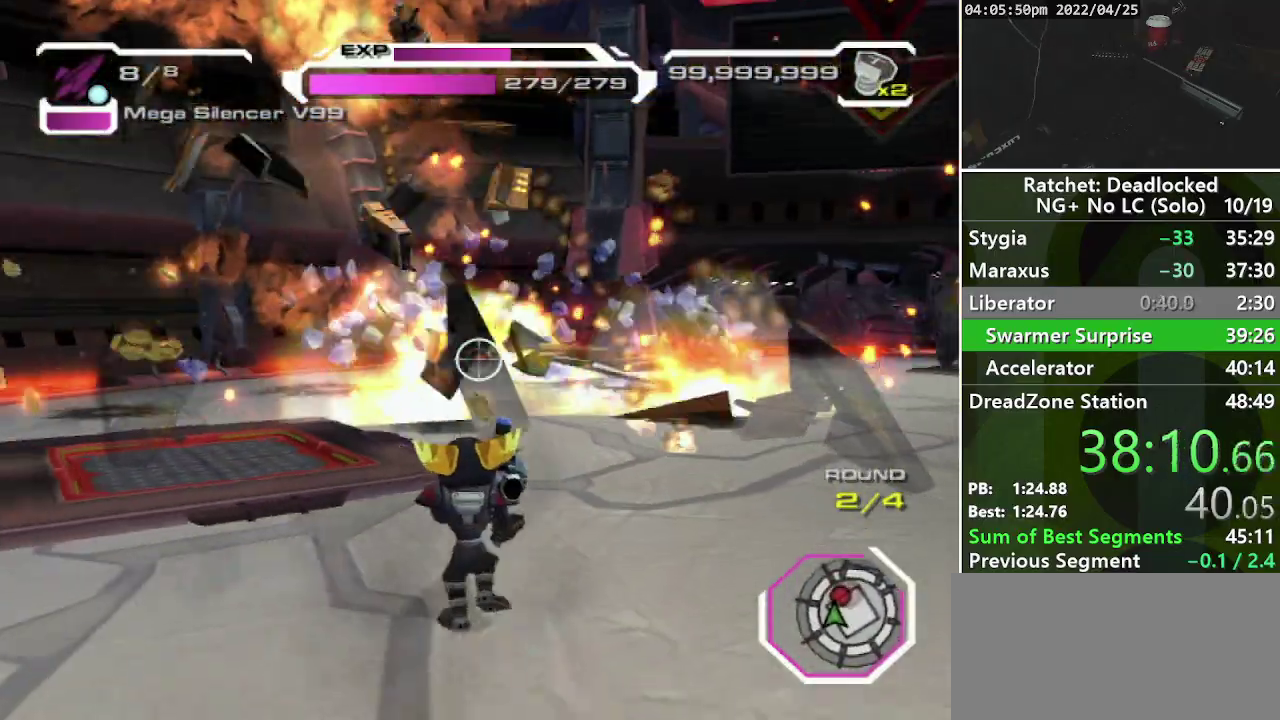
{"buttons": [], "left_stick": "up-right", "right_stick": "center", "events": [[67, "right_stick", "center"], [167, "R1", "down"], [200, "left_stick", "down-right"], [250, "R1", "up"], [283, "left_stick", "right"], [300, "right_stick", "right"], [350, "left_stick", "up-right"], [467, "right_stick", "center"]]}
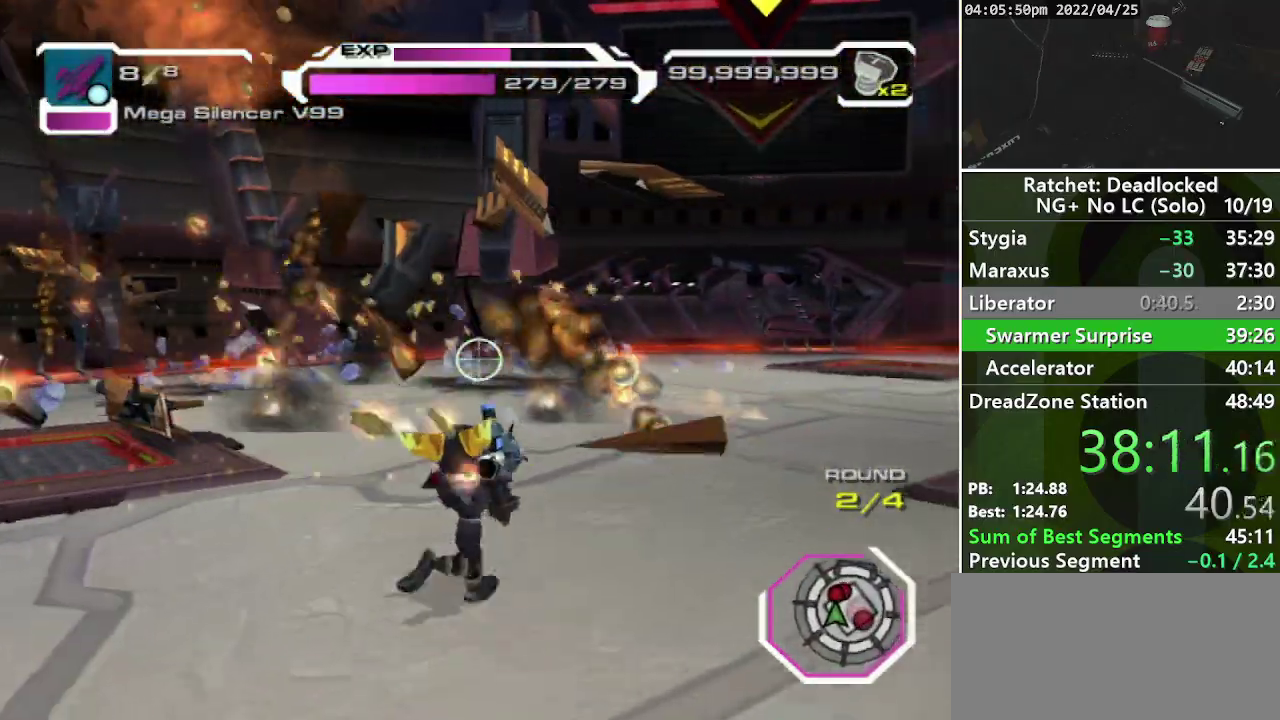
{"buttons": [], "left_stick": "up-left", "right_stick": "down-right", "events": [[17, "R1", "down"], [100, "R1", "up"], [100, "left_stick", "up"], [233, "left_stick", "up-left"], [233, "right_stick", "down-right"], [367, "R1", "down"], [367, "right_stick", "center"], [450, "R1", "up"], [500, "right_stick", "down-right"]]}
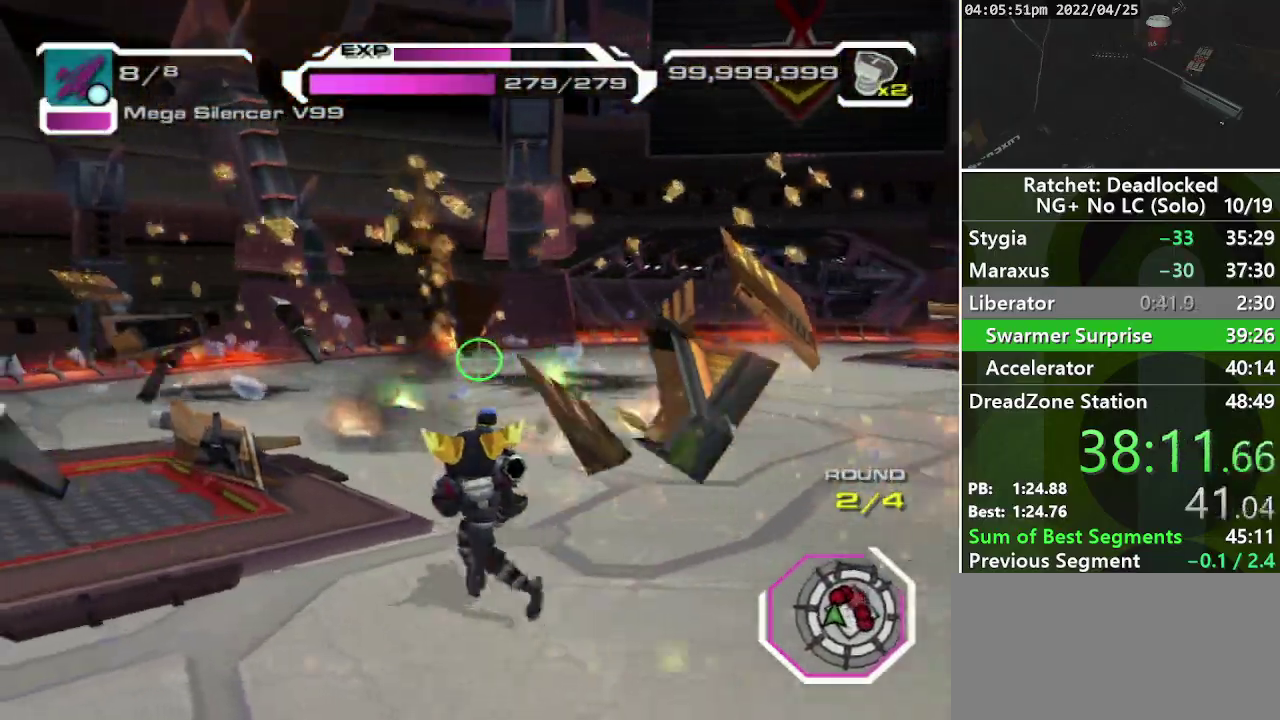
{"buttons": [], "left_stick": "right", "right_stick": "right", "events": [[33, "R1", "down"], [67, "left_stick", "left"], [83, "R1", "up"], [150, "R1", "down"], [200, "left_stick", "right"], [217, "right_stick", "center"], [250, "R1", "up"], [267, "right_stick", "down"], [317, "R1", "down"], [317, "right_stick", "center"], [417, "R1", "up"], [433, "right_stick", "right"]]}
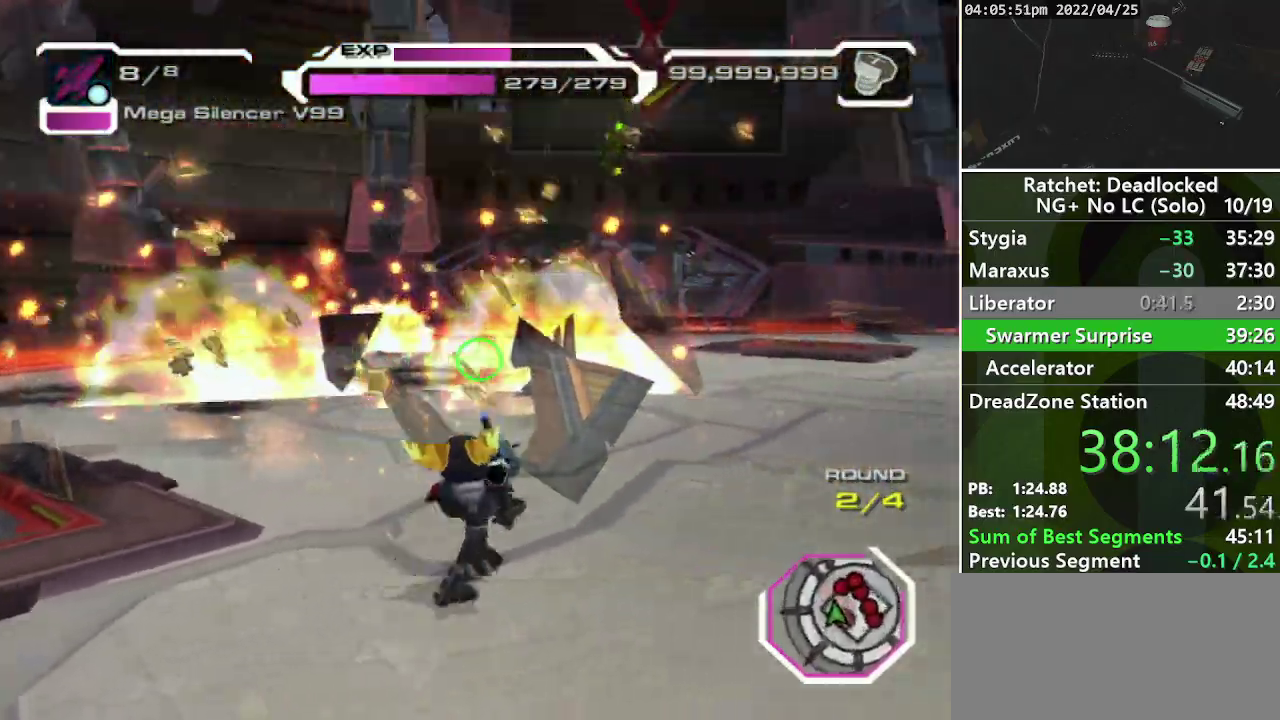
{"buttons": [], "left_stick": "up-left", "right_stick": "center", "events": [[150, "left_stick", "up-right"], [250, "left_stick", "up"], [250, "right_stick", "up-right"], [317, "left_stick", "up-left"], [350, "right_stick", "up-left"], [433, "right_stick", "center"]]}
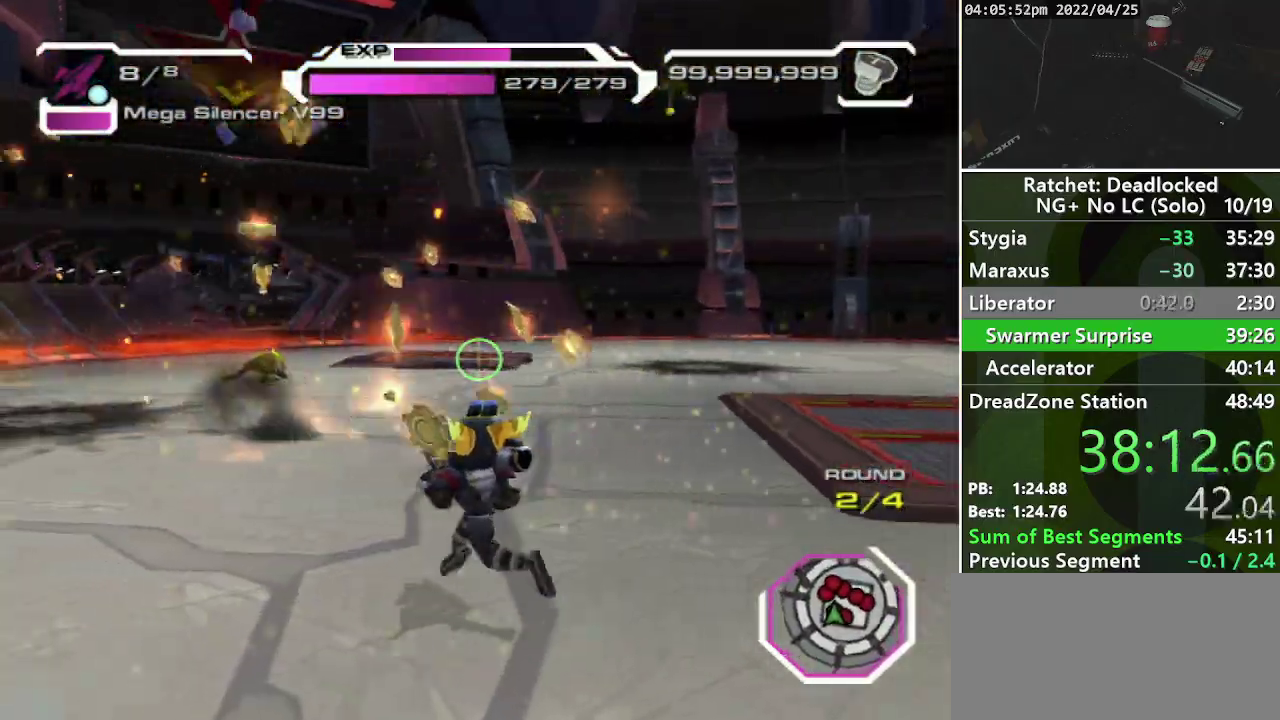
{"buttons": ["R1"], "left_stick": "up", "right_stick": "up-right", "events": [[83, "right_stick", "down-left"], [167, "R1", "down"], [183, "right_stick", "center"], [233, "left_stick", "up"], [250, "R1", "up"], [333, "R1", "down"], [383, "right_stick", "up"], [450, "R1", "up"], [500, "R1", "down"], [500, "right_stick", "up-right"]]}
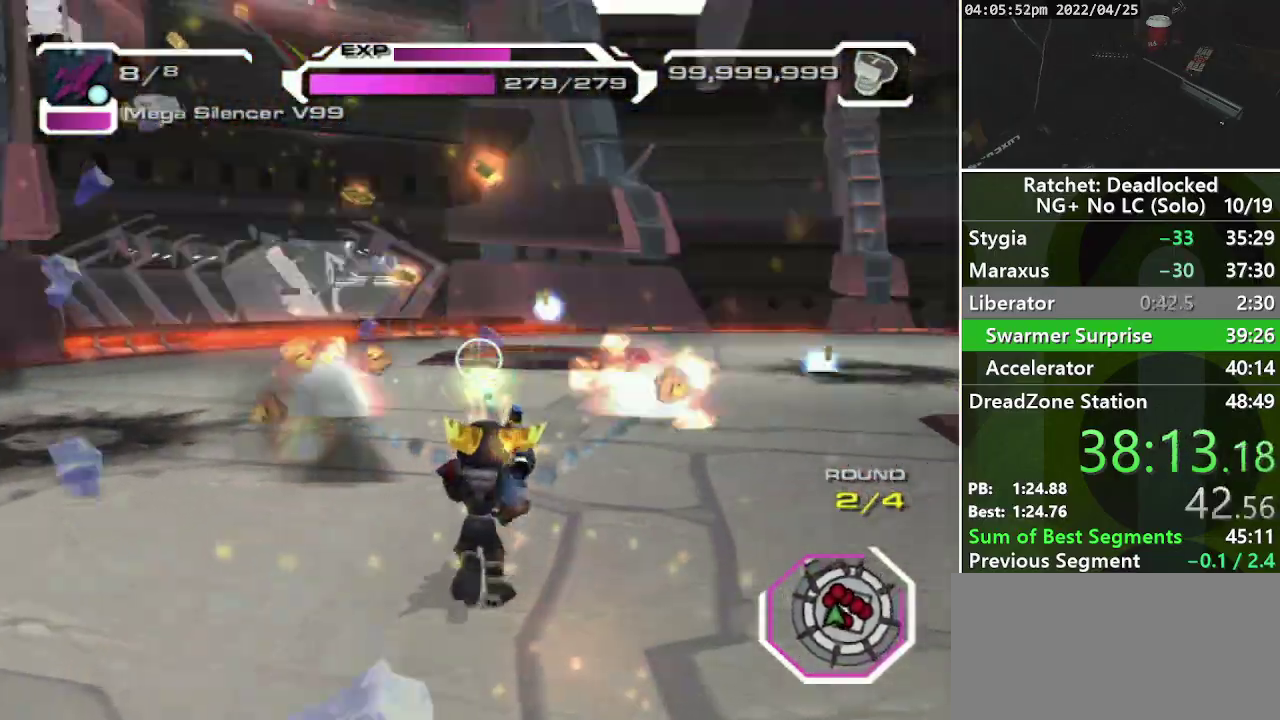
{"buttons": [], "left_stick": "down-left", "right_stick": "right", "events": [[83, "right_stick", "center"], [100, "R1", "up"], [150, "left_stick", "up-right"], [150, "right_stick", "right"], [250, "left_stick", "down-right"], [300, "right_stick", "up-right"], [317, "left_stick", "down"], [383, "left_stick", "down-left"], [383, "right_stick", "center"], [500, "right_stick", "right"]]}
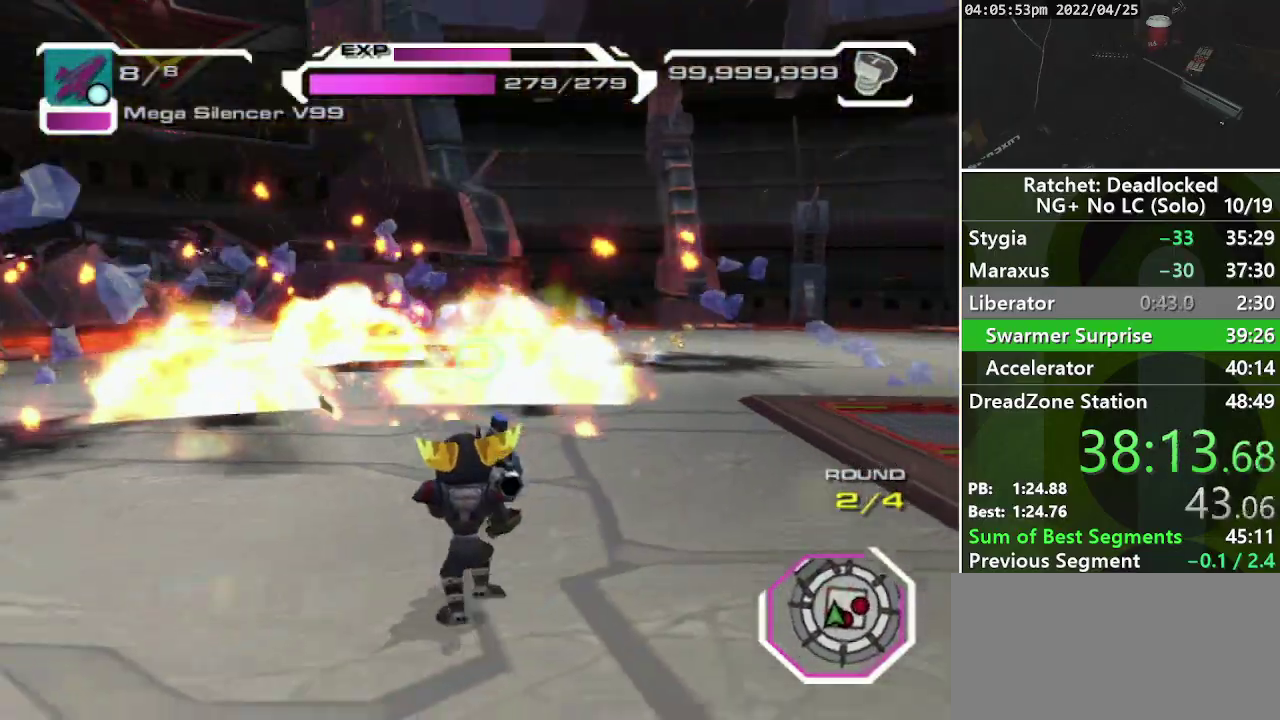
{"buttons": ["R1"], "left_stick": "up-right", "right_stick": "center", "events": [[167, "right_stick", "up-right"], [233, "left_stick", "down"], [283, "left_stick", "down-right"], [350, "left_stick", "right"], [433, "left_stick", "up-right"], [500, "R1", "down"], [500, "right_stick", "center"]]}
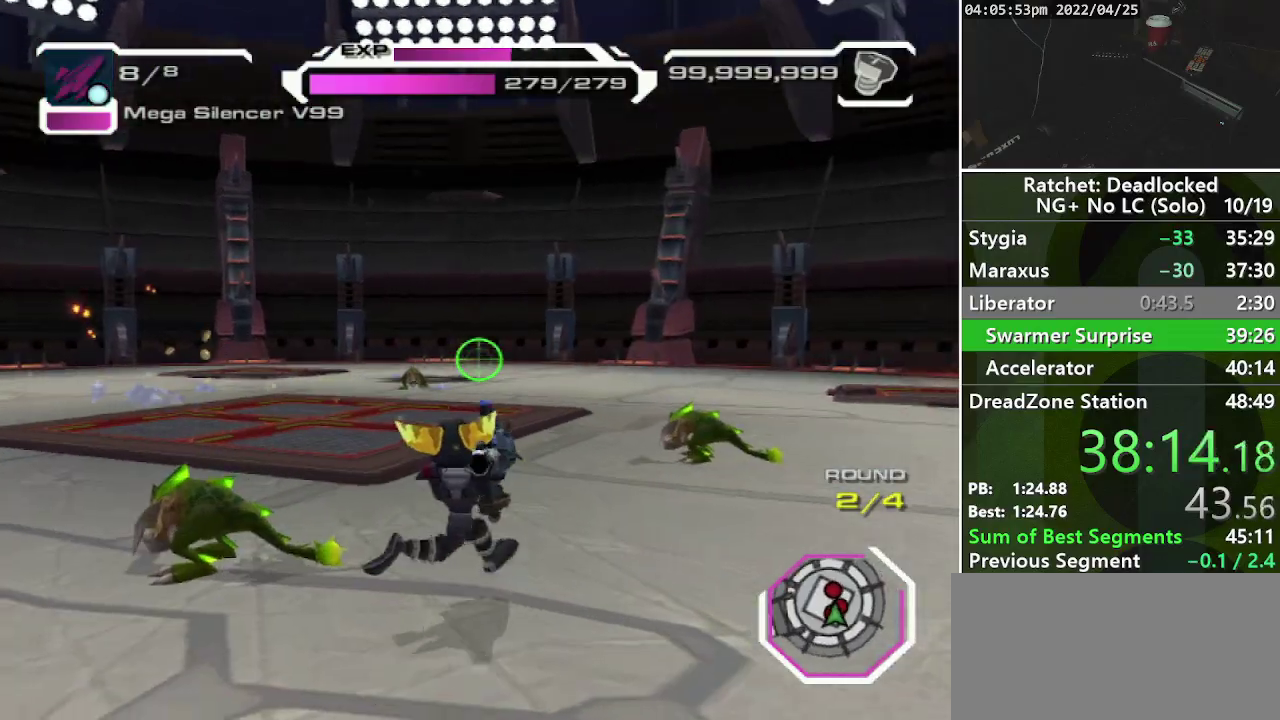
{"buttons": ["R1"], "left_stick": "left", "right_stick": "down-right", "events": [[33, "left_stick", "up"], [83, "R1", "up"], [83, "left_stick", "up-left"], [150, "R1", "down"], [250, "R1", "up"], [250, "right_stick", "down-right"], [317, "left_stick", "left"], [433, "R1", "down"]]}
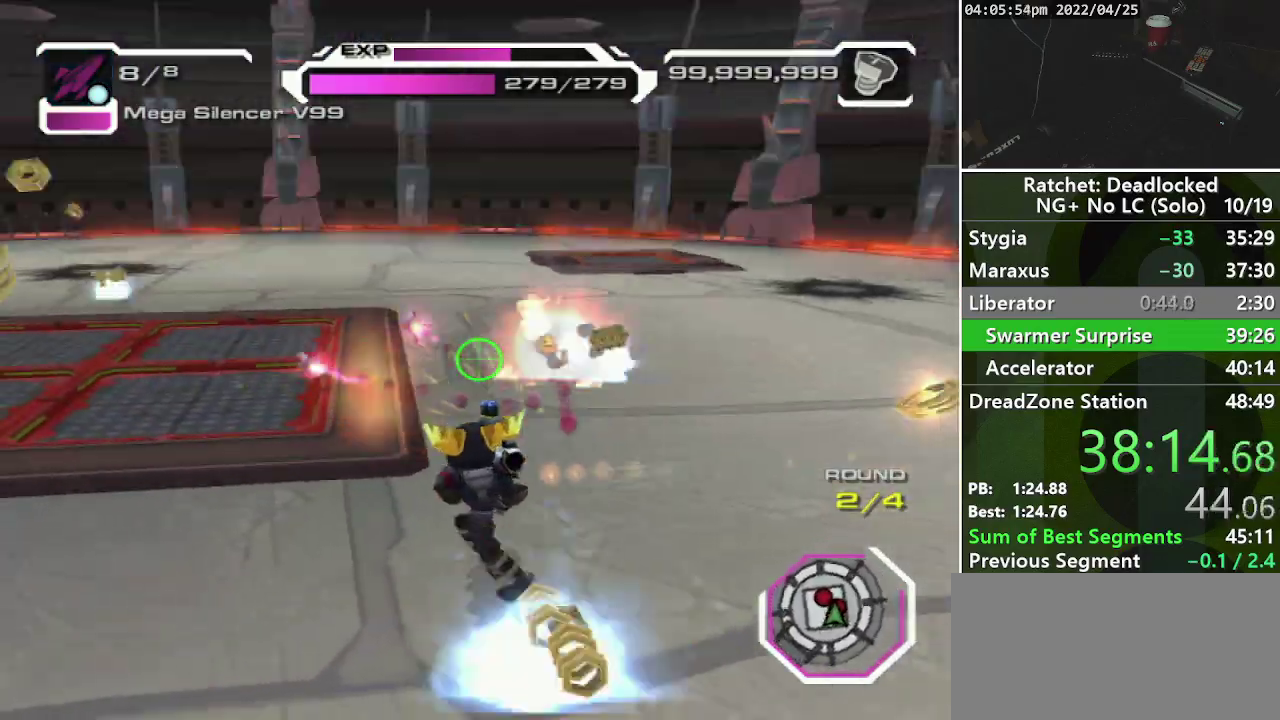
{"buttons": [], "left_stick": "down-right", "right_stick": "up-right", "events": [[17, "R1", "up"], [17, "right_stick", "center"], [83, "R1", "down"], [217, "R1", "up"], [317, "left_stick", "down-left"], [383, "right_stick", "up-right"], [433, "left_stick", "down"], [483, "left_stick", "down-right"]]}
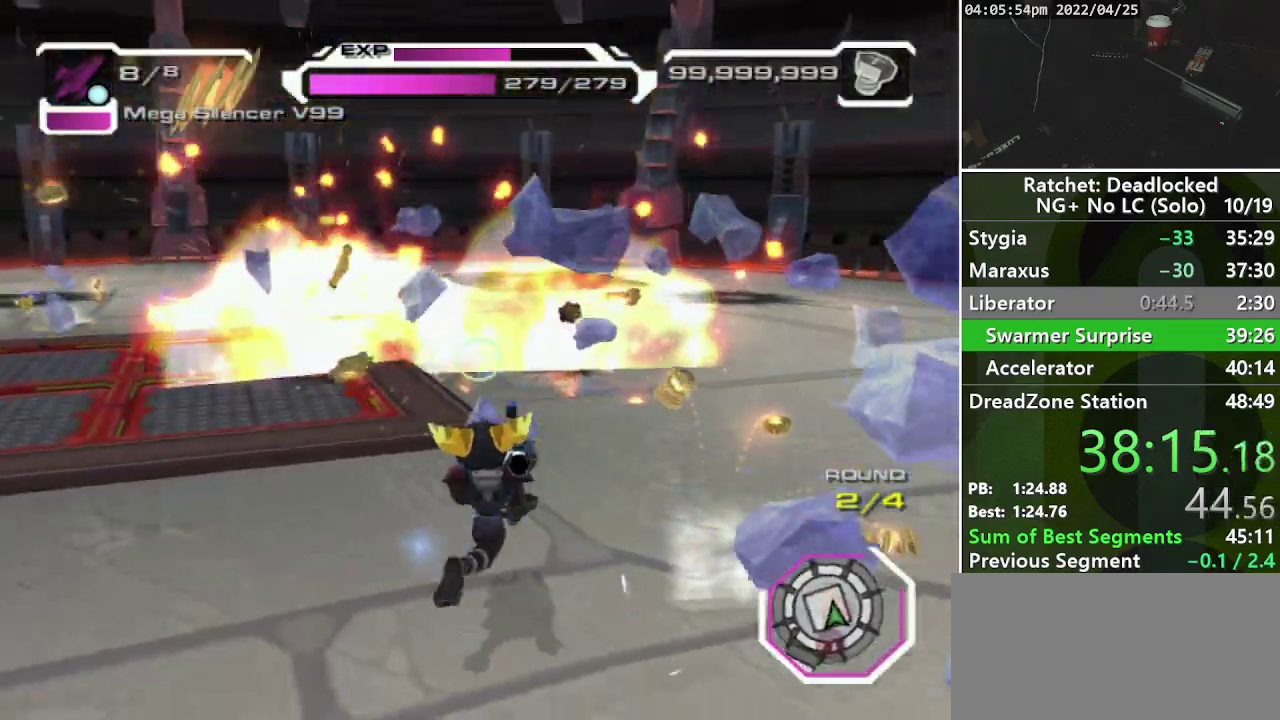
{"buttons": [], "left_stick": "down-right", "right_stick": "left"}
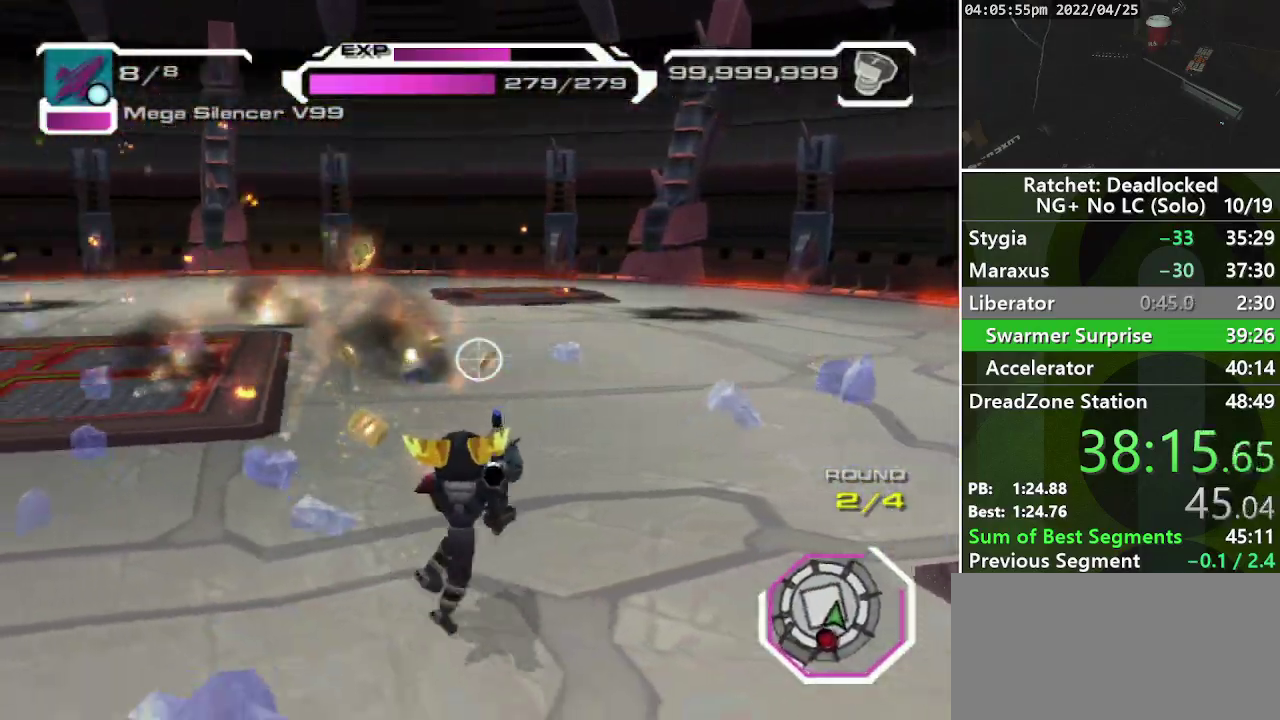
{"buttons": [], "left_stick": "left", "right_stick": "left"}
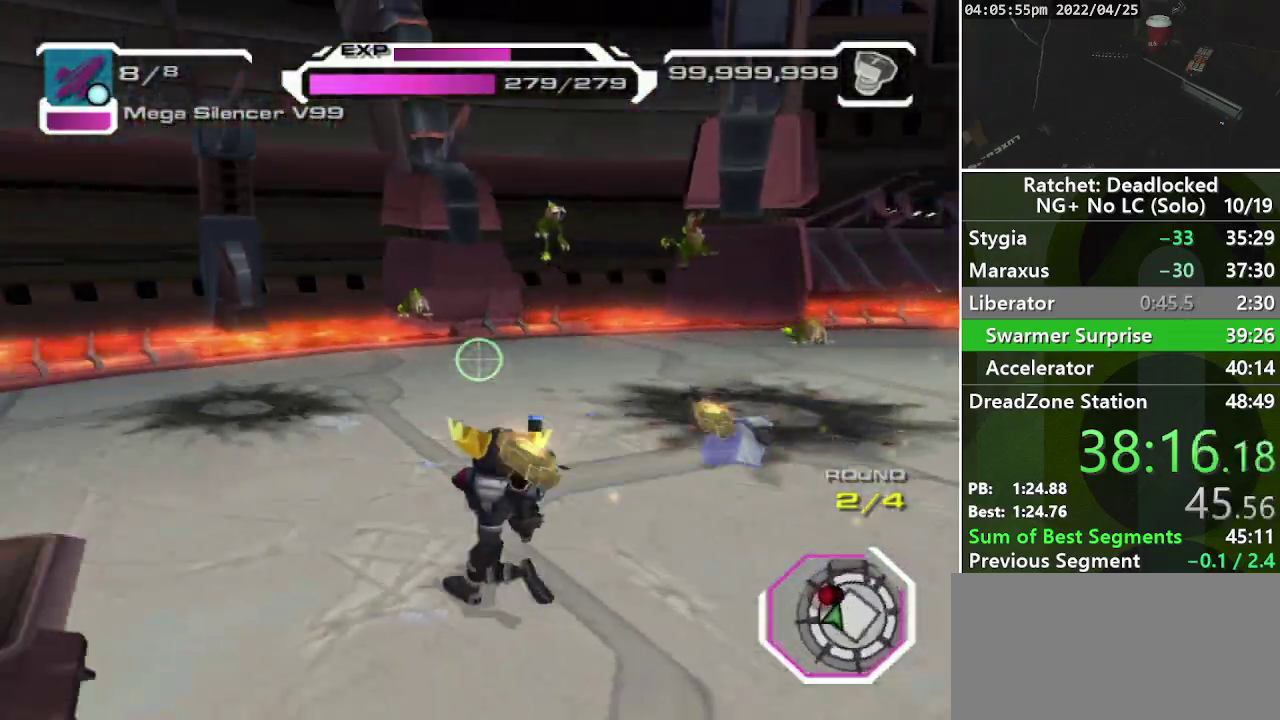
{"buttons": [], "left_stick": "up-right", "right_stick": "center", "events": [[17, "left_stick", "down-left"], [117, "left_stick", "down"], [117, "right_stick", "center"], [217, "left_stick", "down-right"], [300, "left_stick", "right"], [317, "R1", "down"], [367, "left_stick", "up-right"], [433, "R1", "up"]]}
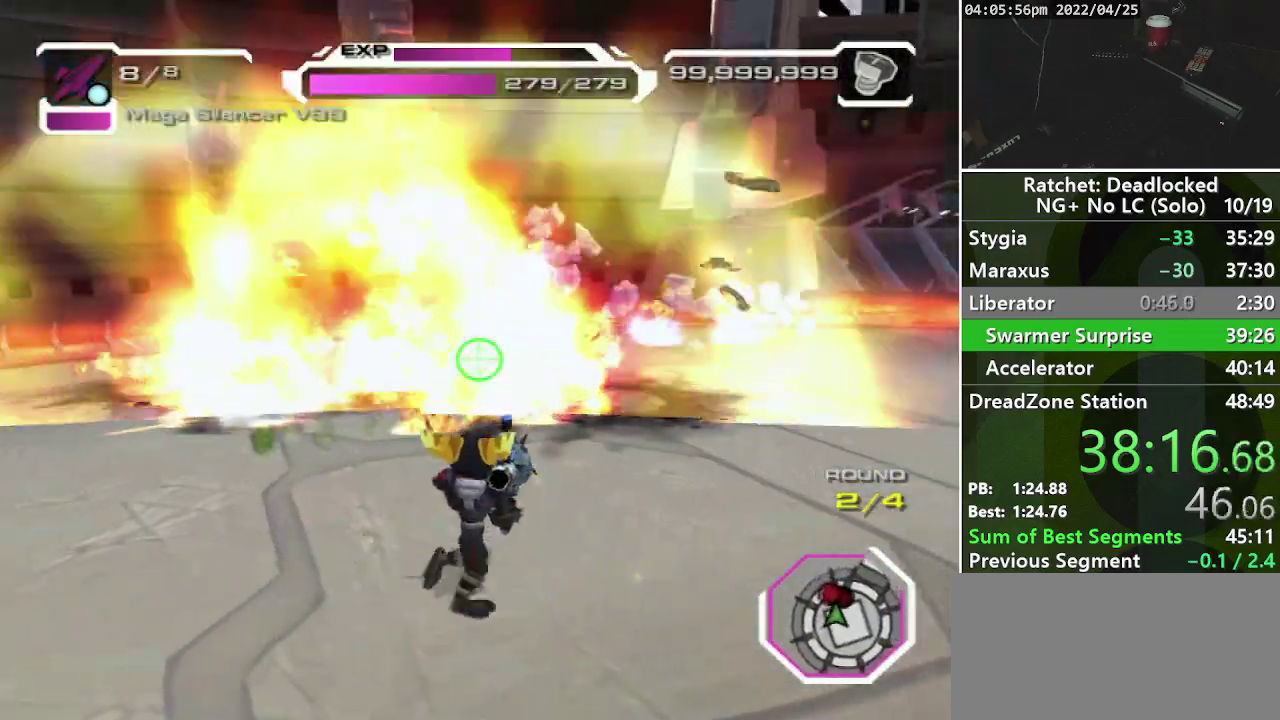
{"buttons": [], "left_stick": "down-left", "right_stick": "right", "events": [[200, "left_stick", "up"], [283, "left_stick", "up-left"], [300, "right_stick", "right"], [367, "left_stick", "left"], [467, "left_stick", "down-left"]]}